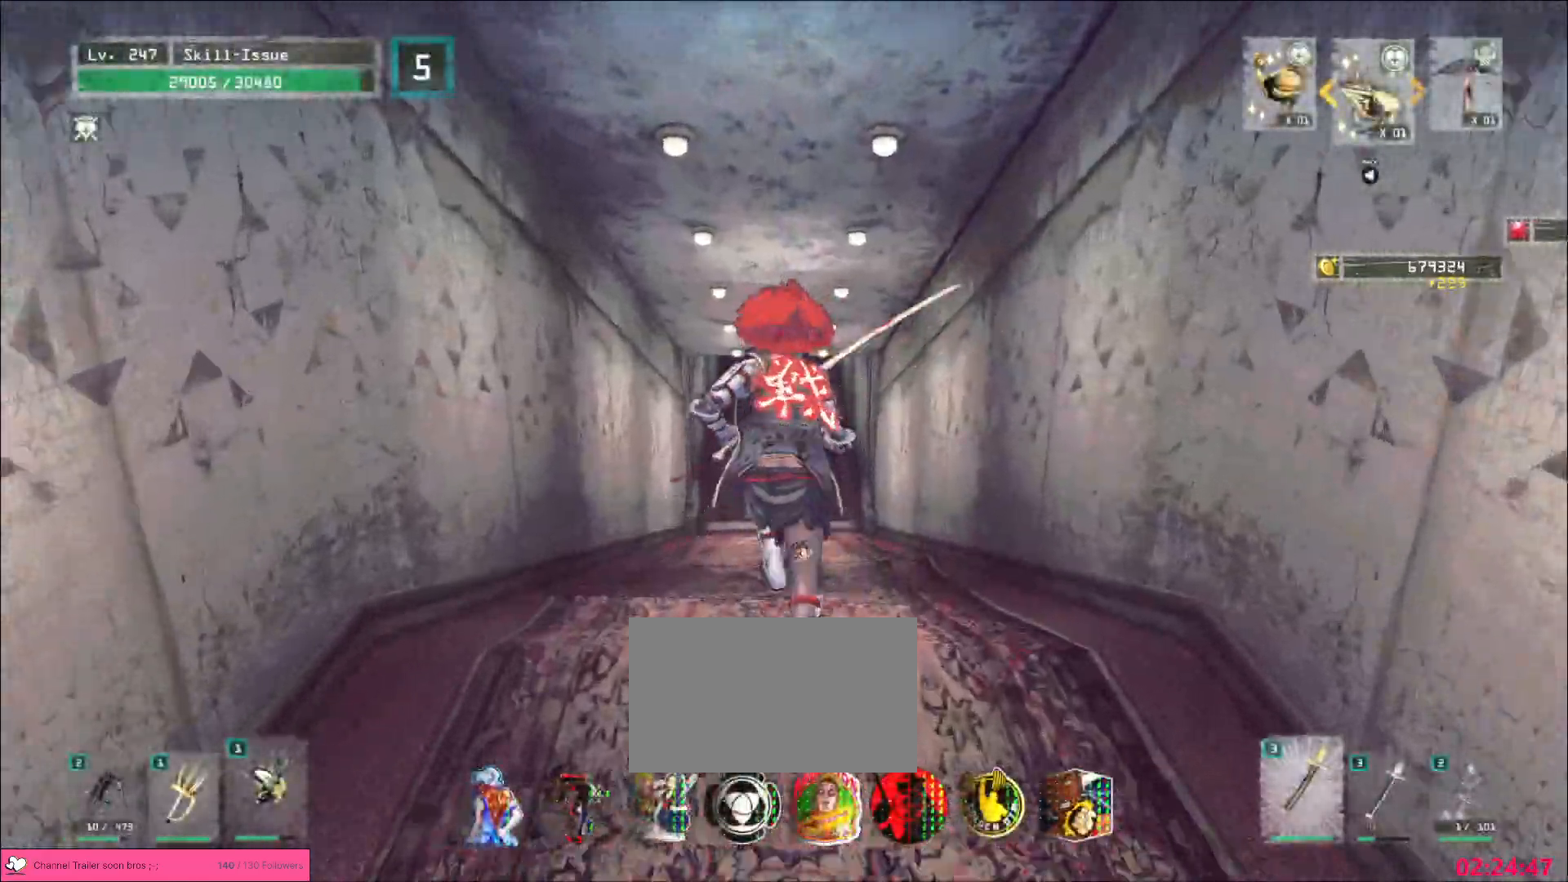
Gameplay with keyboard and mouse; each line is a JSON object with the keys and mouse buttons held at the frame after it. "events" lists presses ("down") and releases ("up") of "1", "2", "3", "4", "5", "a", "alt", "b", "c", "ctrl", "d", "e", "f", "g", "q", "r", "s", "shift", "space", "t", "tab", "v", "w", "x", "z", "mouse_left", "mouse_wheel", "mouse_right", "mouse_mb4" and "mouse_mb5" between this image and that frame as [ms after this image, input, new state], when the widget could be followed in between. "mouse_left", "mouse_wheel", "mouse_right", "mouse_mb4", "mouse_mb5" = the "left", "wheel", "right", "mb4", "mb5" buttons of the "mouse" list. No other keys are recorded. "wheel" means that the mouse wheel is clicked or scrolled. Not read: mouse_move.
{"keys": ["w"], "mouse": [], "events": [[133, "d", "down"], [200, "d", "up"]]}
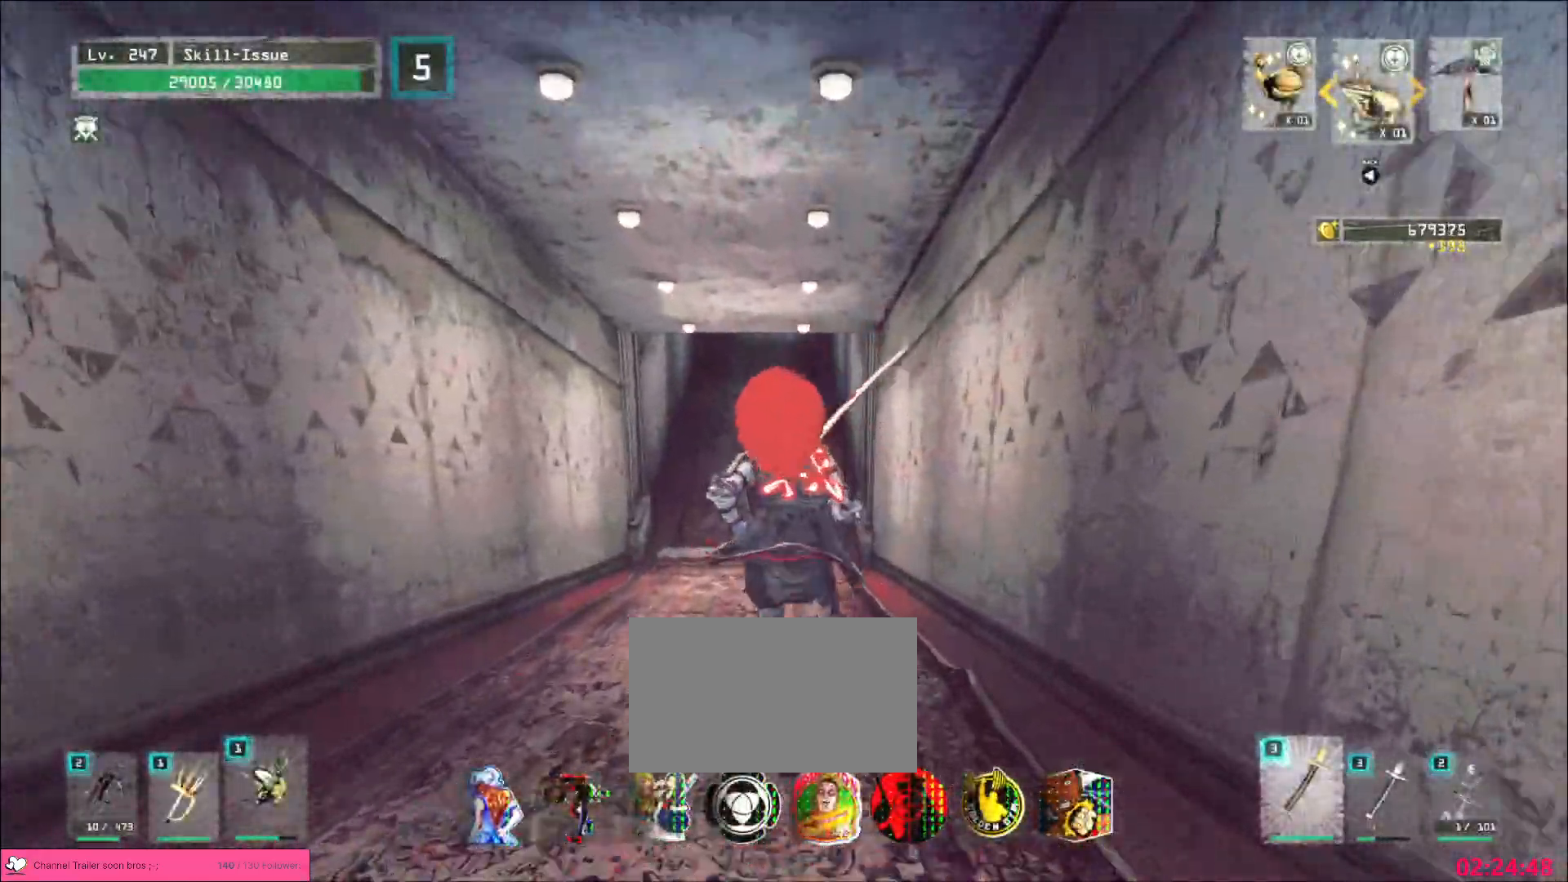
{"keys": ["w"], "mouse": [], "events": []}
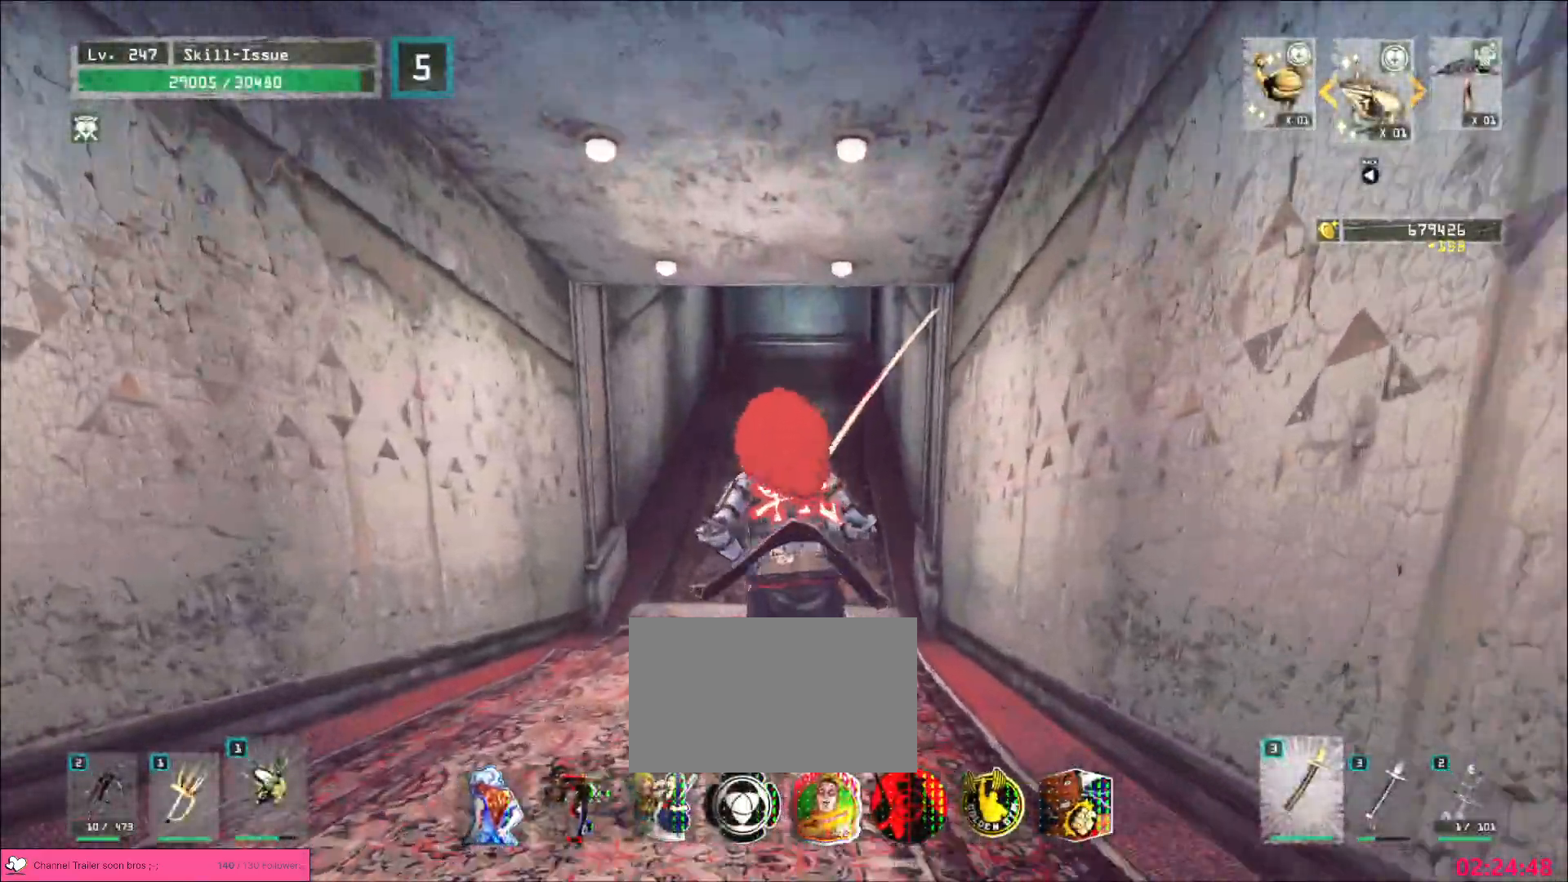
{"keys": ["w"], "mouse": [], "events": []}
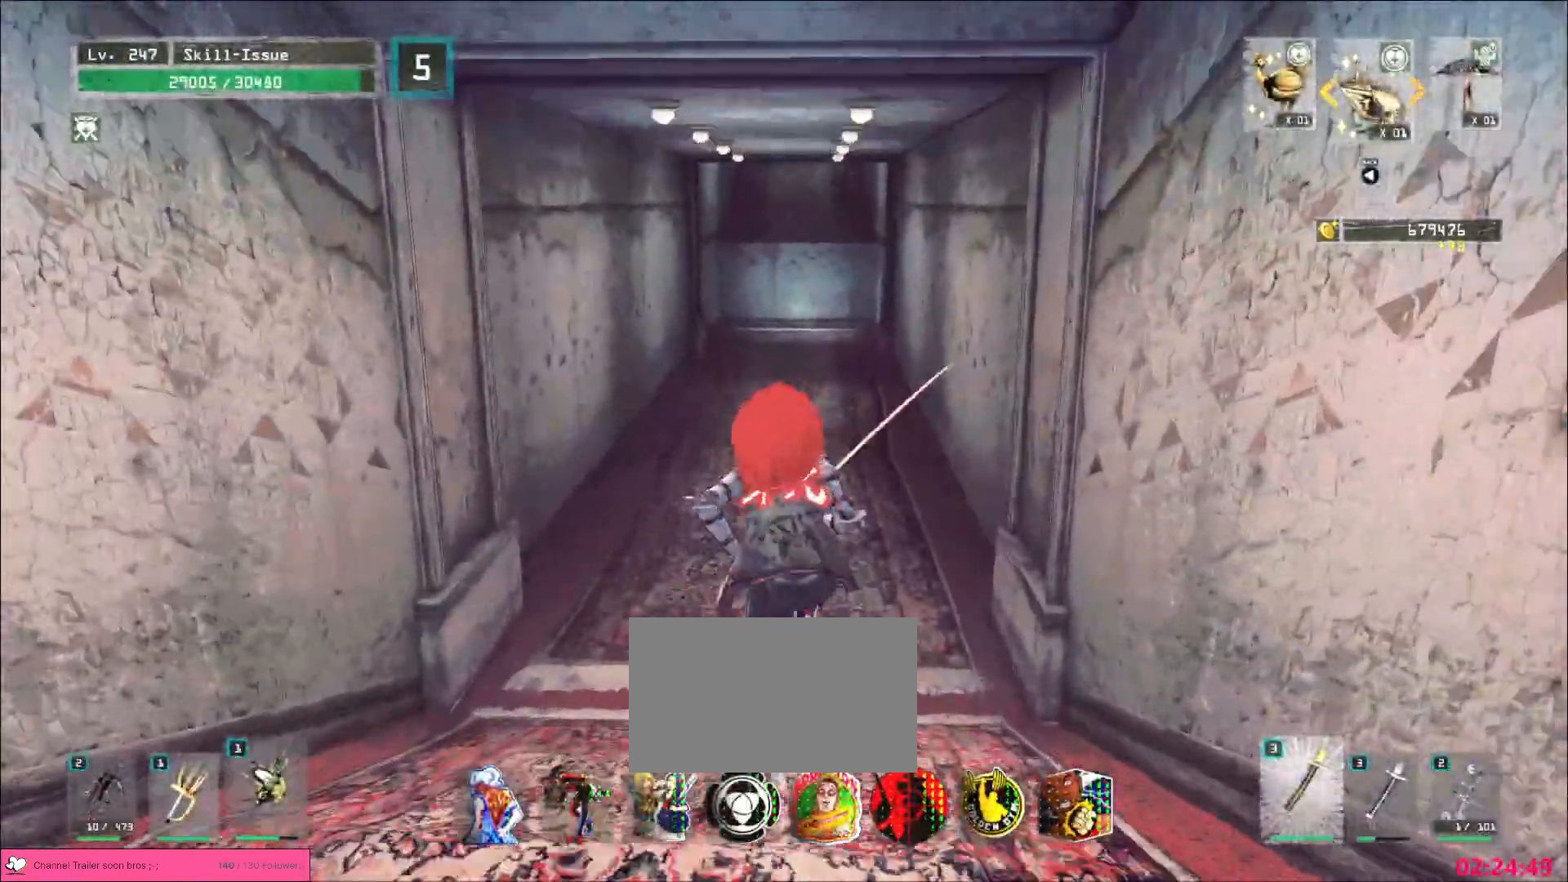
{"keys": ["w"], "mouse": [], "events": []}
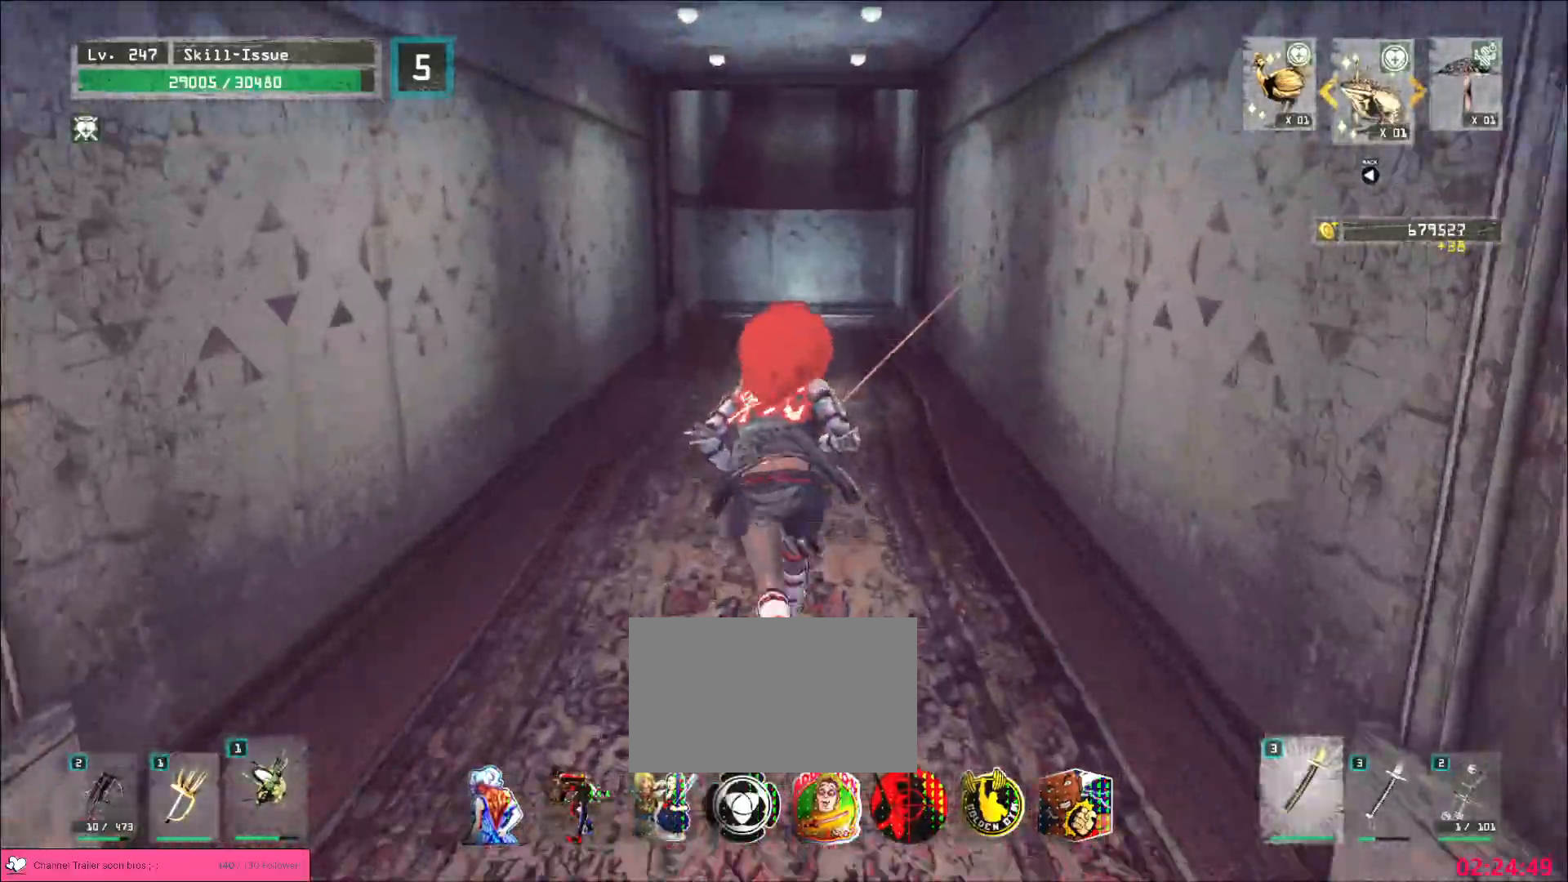
{"keys": ["w"], "mouse": [], "events": []}
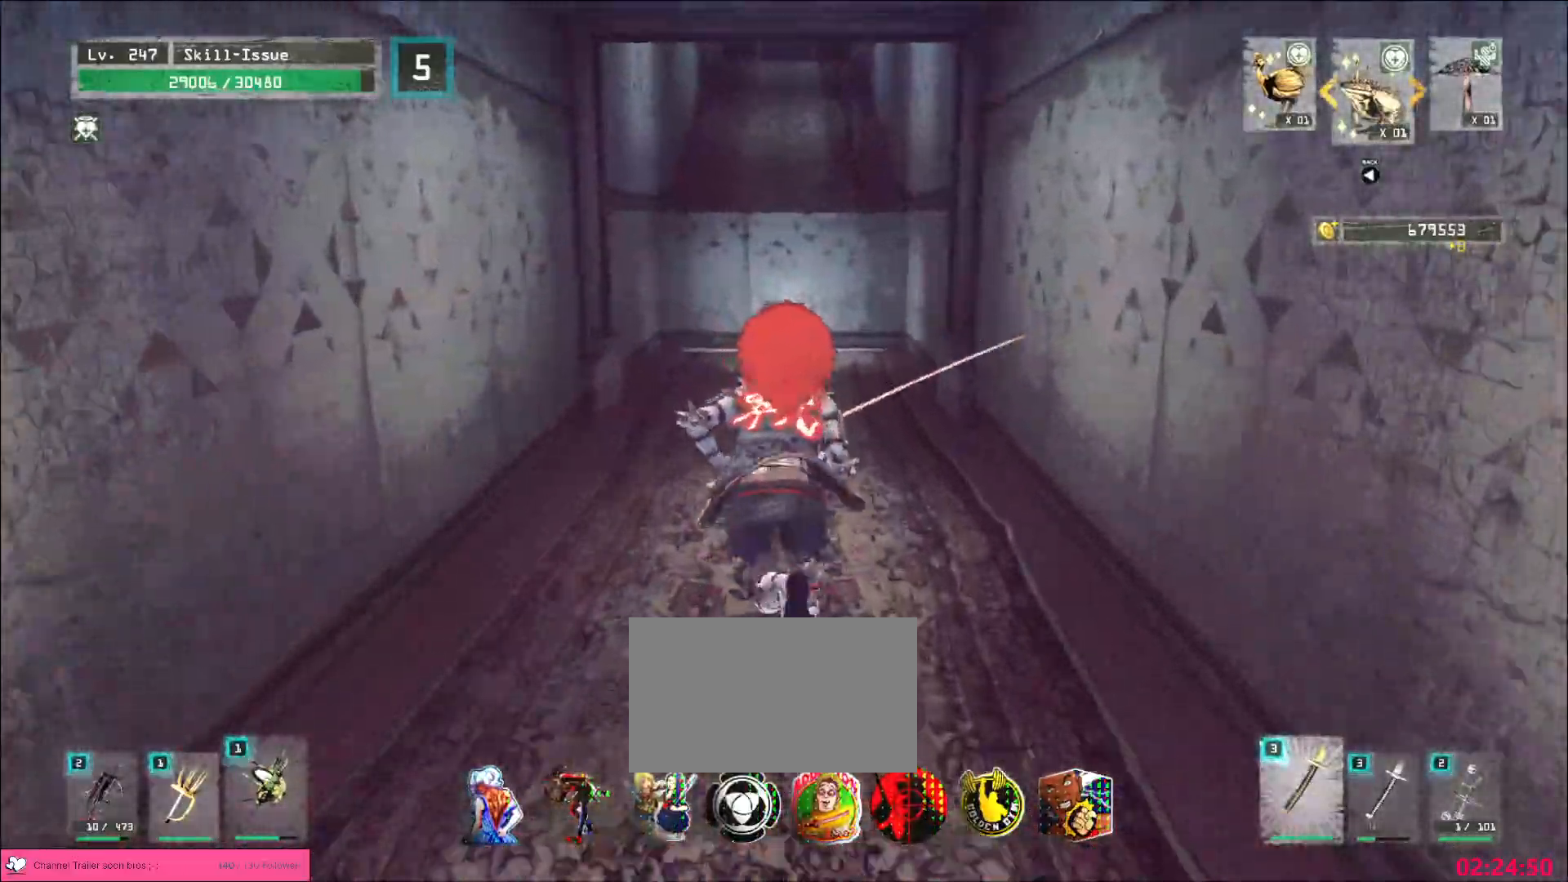
{"keys": ["w"], "mouse": [], "events": []}